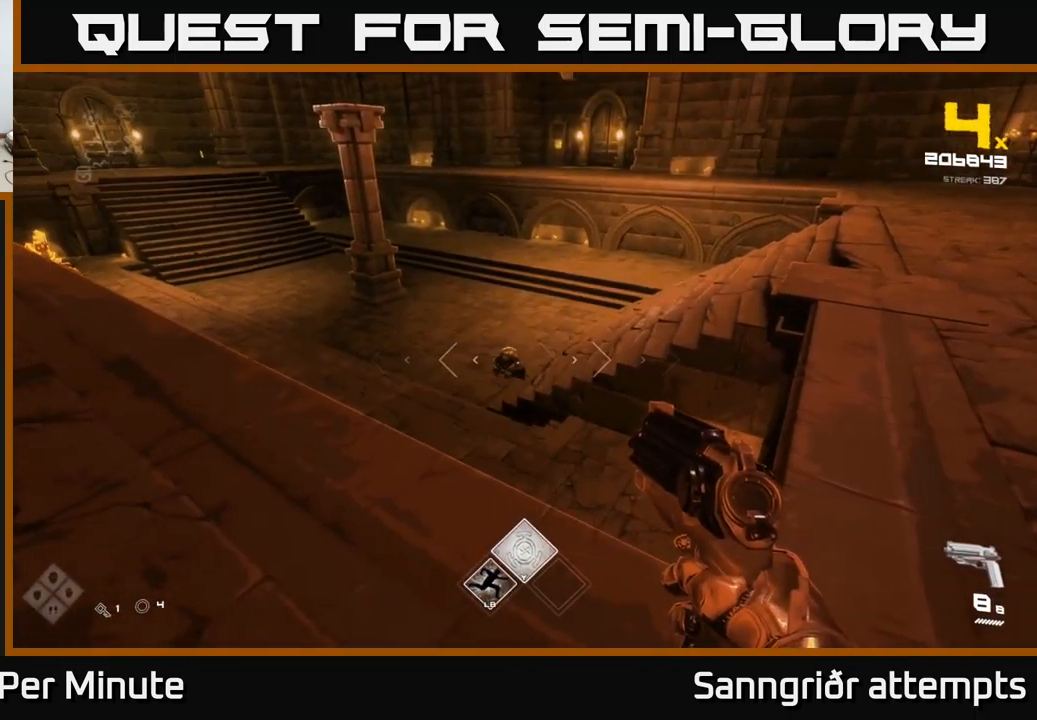
Gameplay with a controller (Xbox layout); each line is a JSON object with the inputs held at the frame after it. "events" lists button and stick changes between this image and that frame as [ms after this image, input, new state], when the widget could be followed in between.
{"buttons": [], "left_stick": "center", "right_stick": "center", "events": [[183, "left_stick", "right"], [200, "right_stick", "left"], [300, "right_stick", "center"], [317, "left_stick", "center"]]}
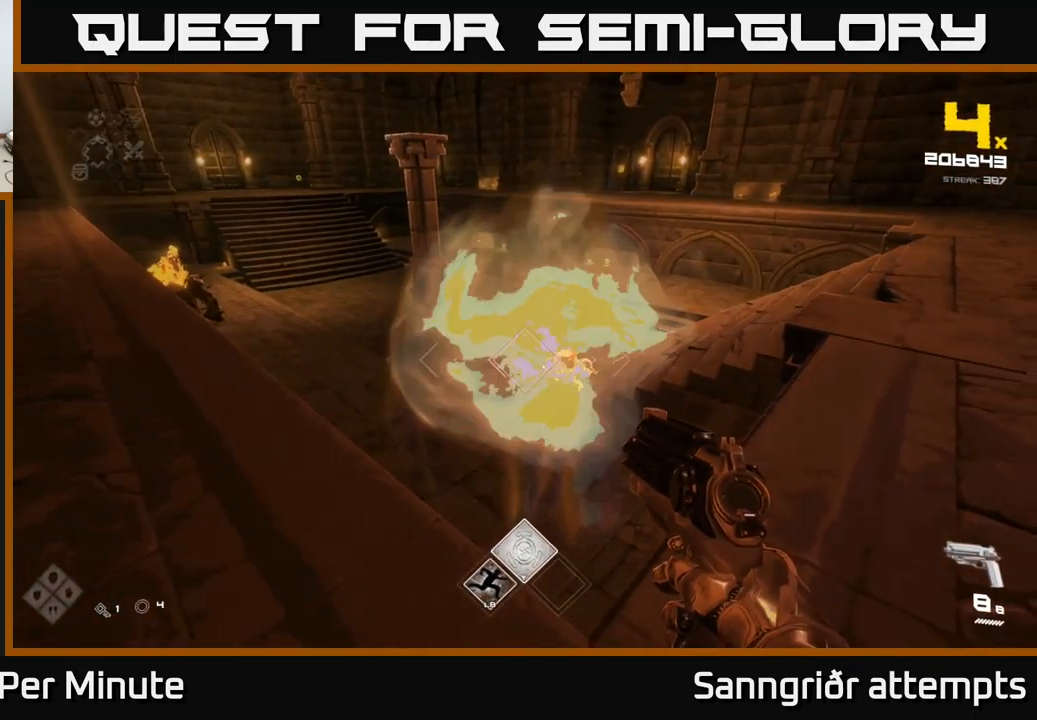
{"buttons": [], "left_stick": "center", "right_stick": "center", "events": [[267, "right_stick", "right"], [283, "R2", "down"], [317, "right_stick", "center"], [417, "R2", "up"]]}
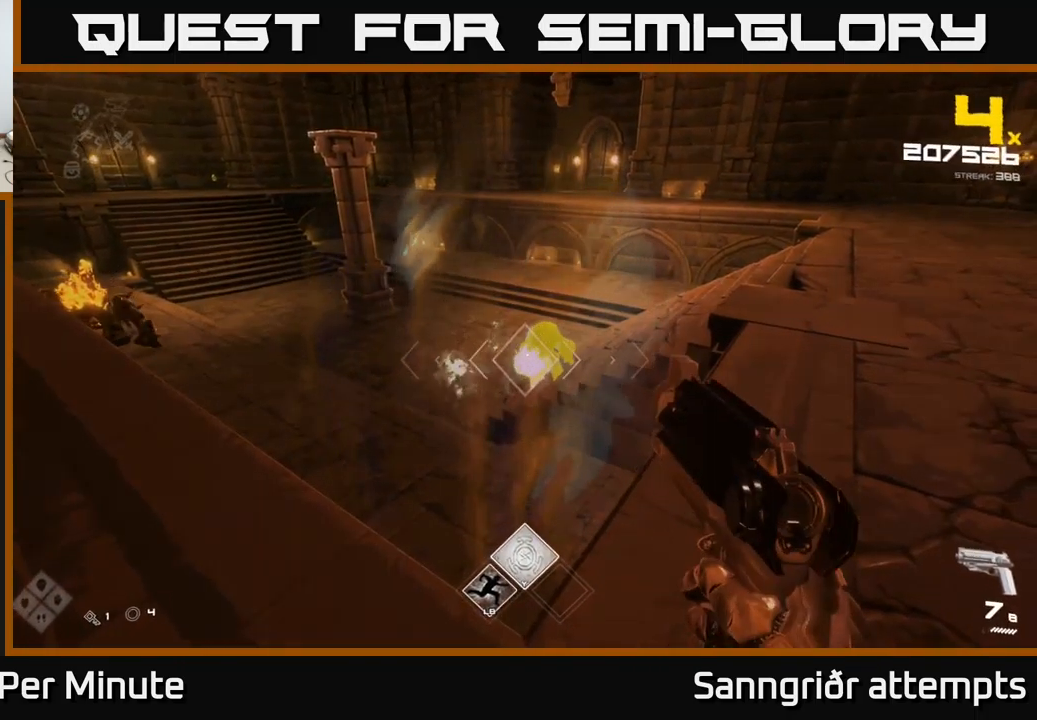
{"buttons": [], "left_stick": "left", "right_stick": "right", "events": [[67, "right_stick", "up"], [117, "right_stick", "center"], [133, "R2", "down"], [283, "R2", "up"], [350, "left_stick", "left"], [367, "right_stick", "right"]]}
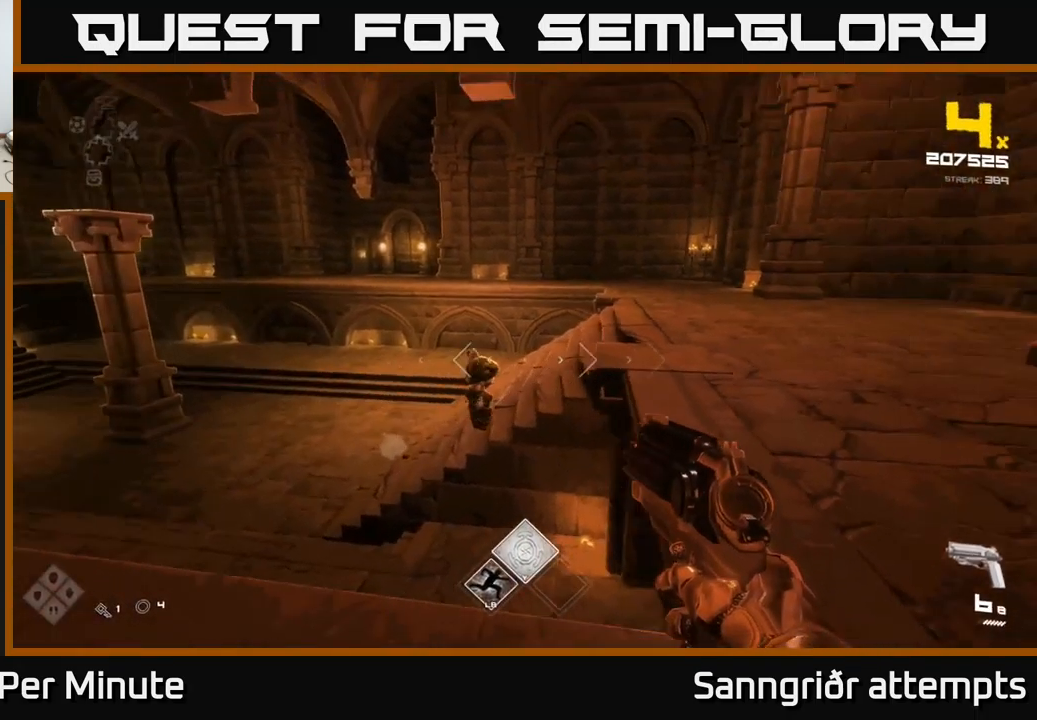
{"buttons": [], "left_stick": "down-left", "right_stick": "center", "events": [[17, "R2", "down"], [50, "right_stick", "center"], [83, "R2", "up"], [233, "left_stick", "down-left"], [283, "right_stick", "right"], [383, "R2", "down"], [433, "right_stick", "center"], [483, "R2", "up"]]}
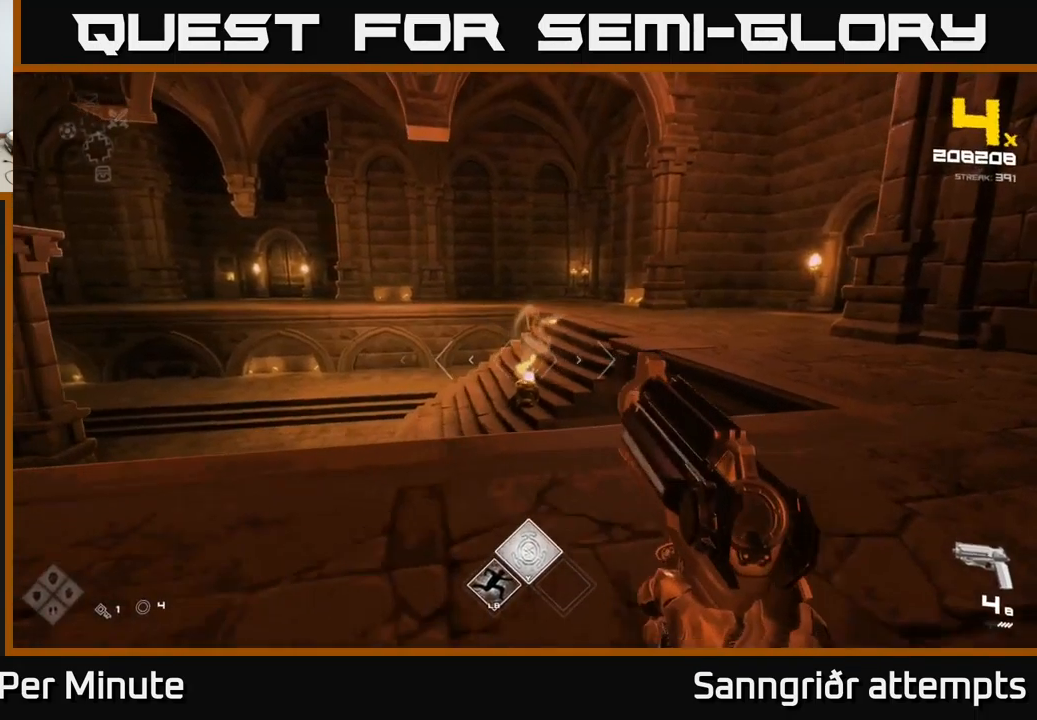
{"buttons": [], "left_stick": "center", "right_stick": "down-left", "events": [[150, "left_stick", "up-left"], [250, "R1", "down"], [383, "R1", "up"], [383, "right_stick", "down-left"], [467, "left_stick", "center"]]}
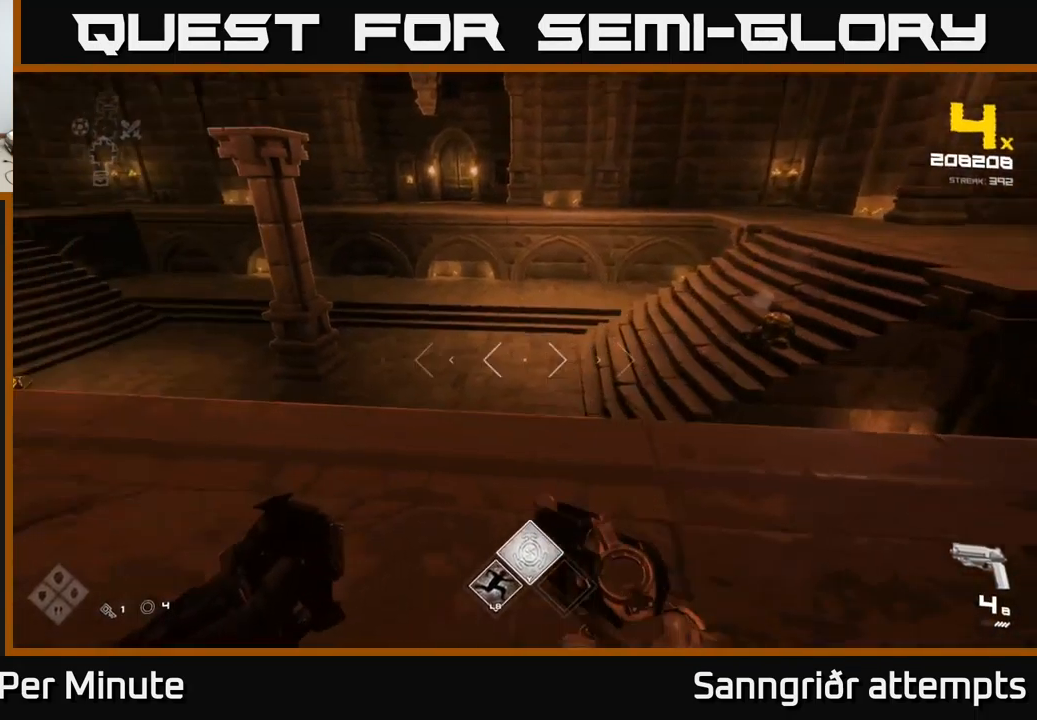
{"buttons": ["R2"], "left_stick": "center", "right_stick": "left", "events": [[50, "right_stick", "center"], [100, "R1", "down"], [133, "left_stick", "up-left"], [200, "R1", "up"], [317, "right_stick", "left"], [350, "left_stick", "left"], [467, "R2", "down"], [500, "left_stick", "center"]]}
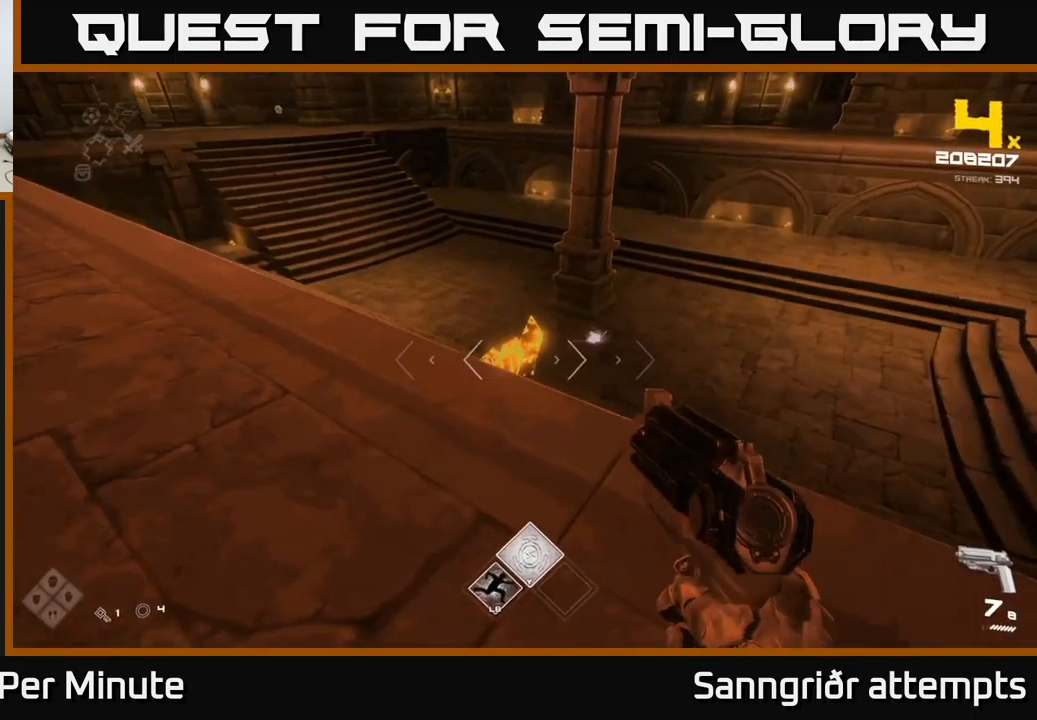
{"buttons": [], "left_stick": "center", "right_stick": "up-right", "events": [[17, "right_stick", "center"], [50, "R2", "up"], [167, "right_stick", "right"], [200, "left_stick", "up-left"], [333, "R2", "down"], [400, "left_stick", "center"], [433, "R2", "up"], [483, "right_stick", "up-right"]]}
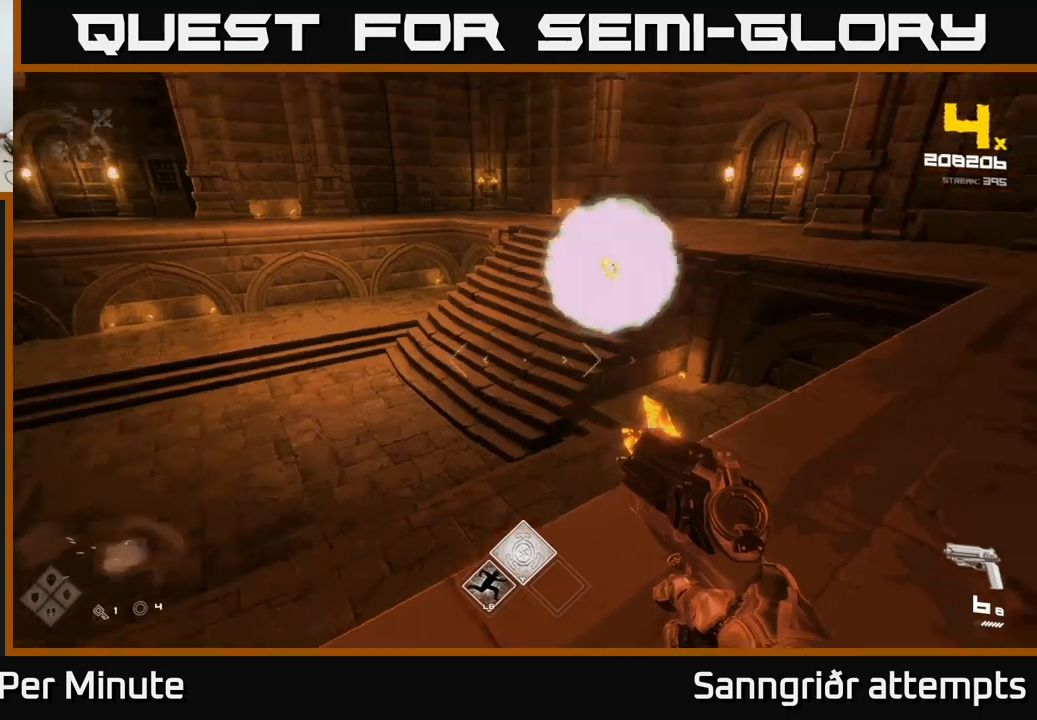
{"buttons": [], "left_stick": "center", "right_stick": "center", "events": [[117, "right_stick", "center"], [333, "left_stick", "up"], [400, "R2", "down"], [500, "R2", "up"], [500, "left_stick", "center"]]}
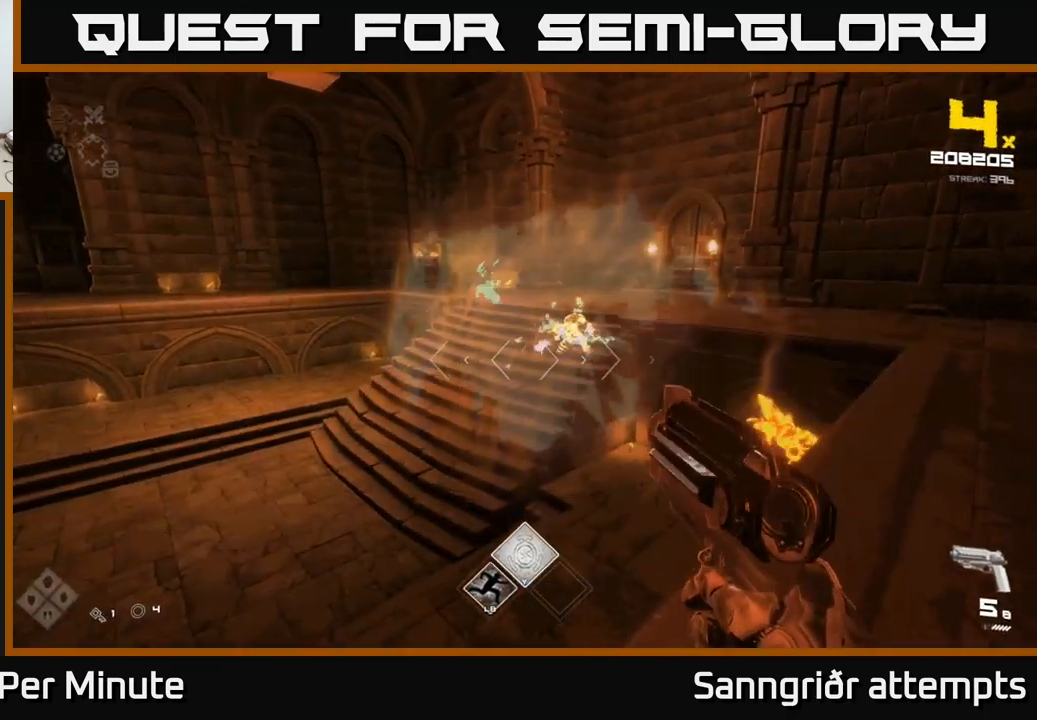
{"buttons": [], "left_stick": "center", "right_stick": "center", "events": [[150, "right_stick", "right"], [233, "R2", "down"], [250, "right_stick", "center"], [333, "R2", "up"]]}
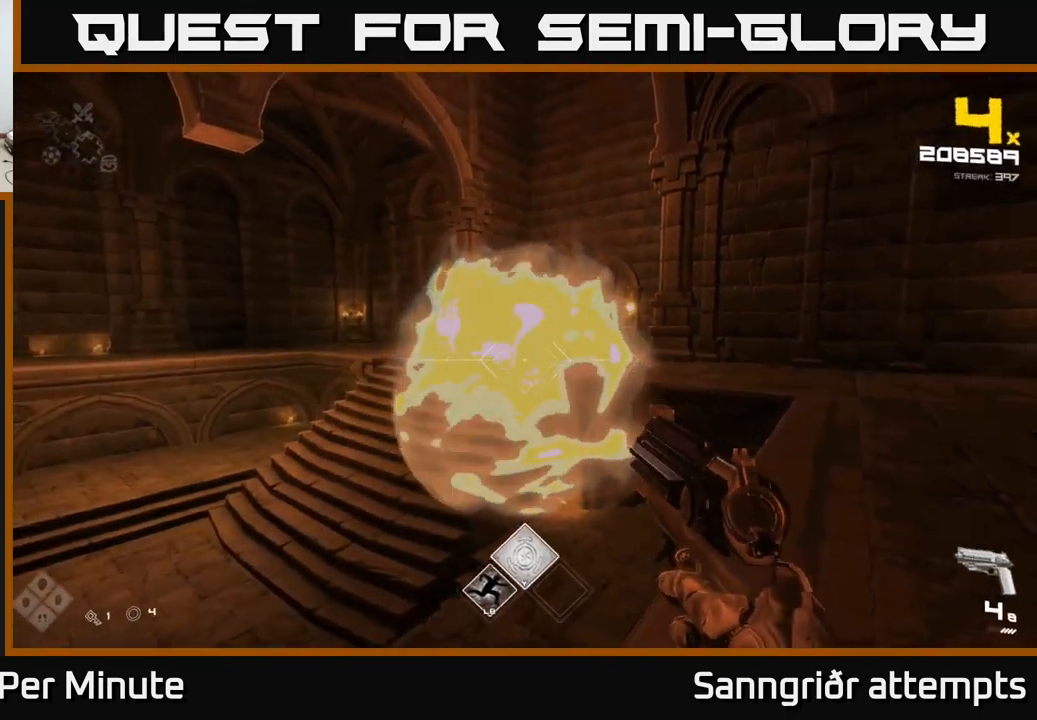
{"buttons": ["R1"], "left_stick": "right", "right_stick": "center", "events": [[33, "left_stick", "down"], [100, "R2", "down"], [183, "R2", "up"], [333, "left_stick", "center"], [450, "R1", "down"], [450, "left_stick", "right"]]}
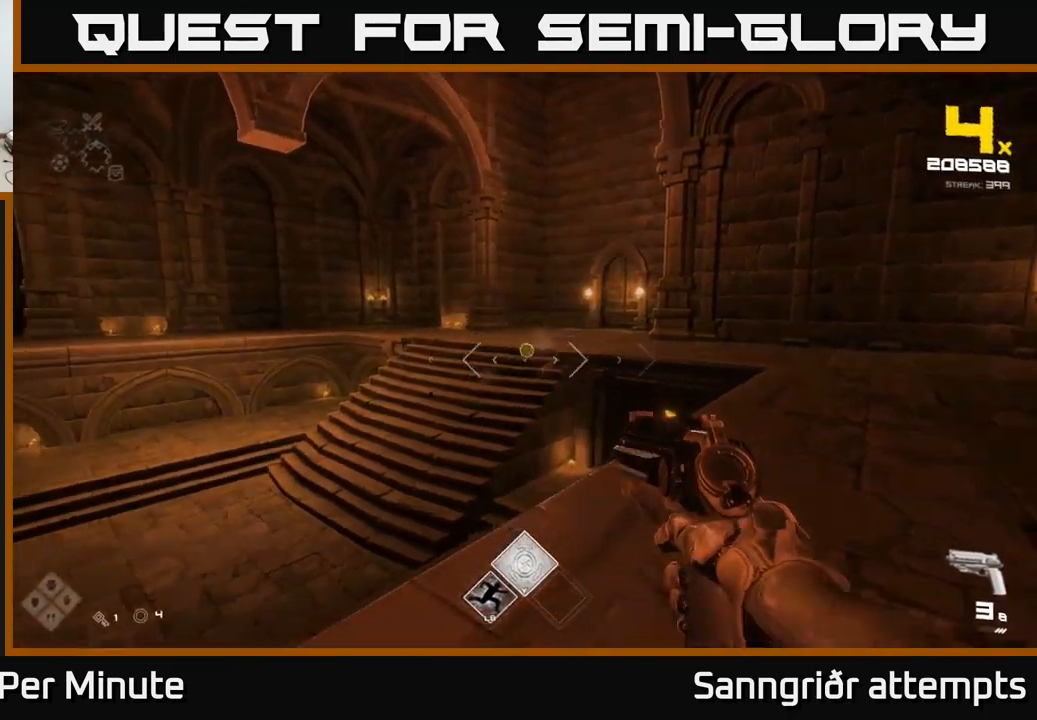
{"buttons": [], "left_stick": "up-left", "right_stick": "center", "events": [[33, "left_stick", "up-right"], [67, "R1", "up"], [233, "R1", "down"], [333, "left_stick", "up-left"], [383, "R1", "up"]]}
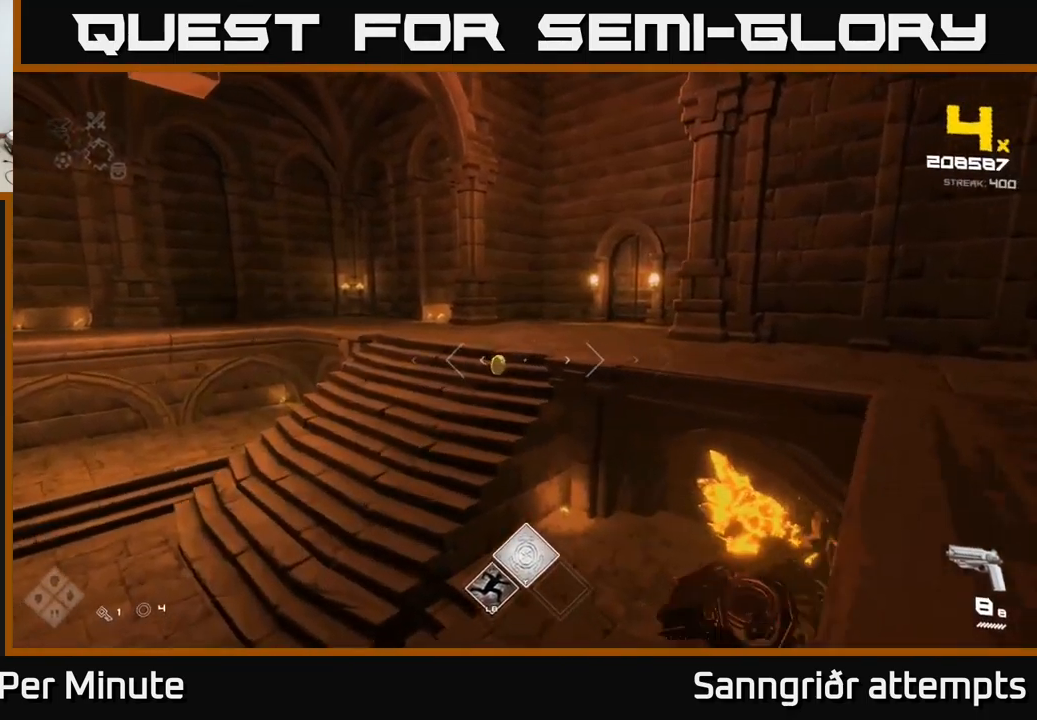
{"buttons": [], "left_stick": "up", "right_stick": "right", "events": [[50, "left_stick", "up"], [100, "A", "down"], [217, "A", "up"], [500, "right_stick", "right"]]}
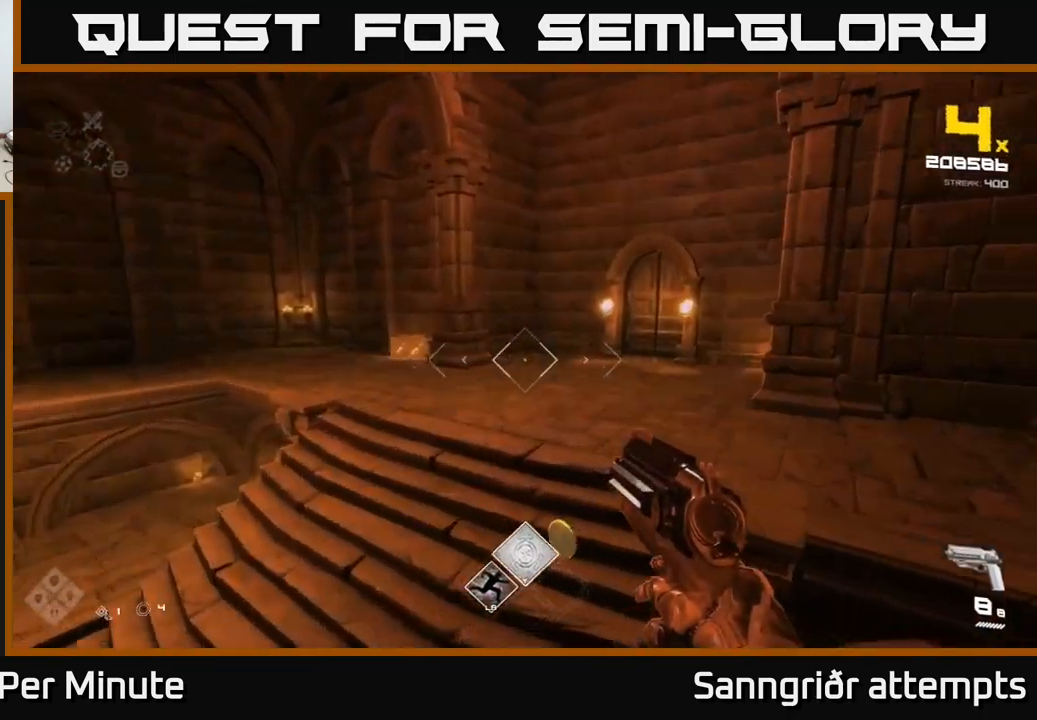
{"buttons": [], "left_stick": "up", "right_stick": "right", "events": [[67, "left_stick", "up-left"], [317, "left_stick", "up"]]}
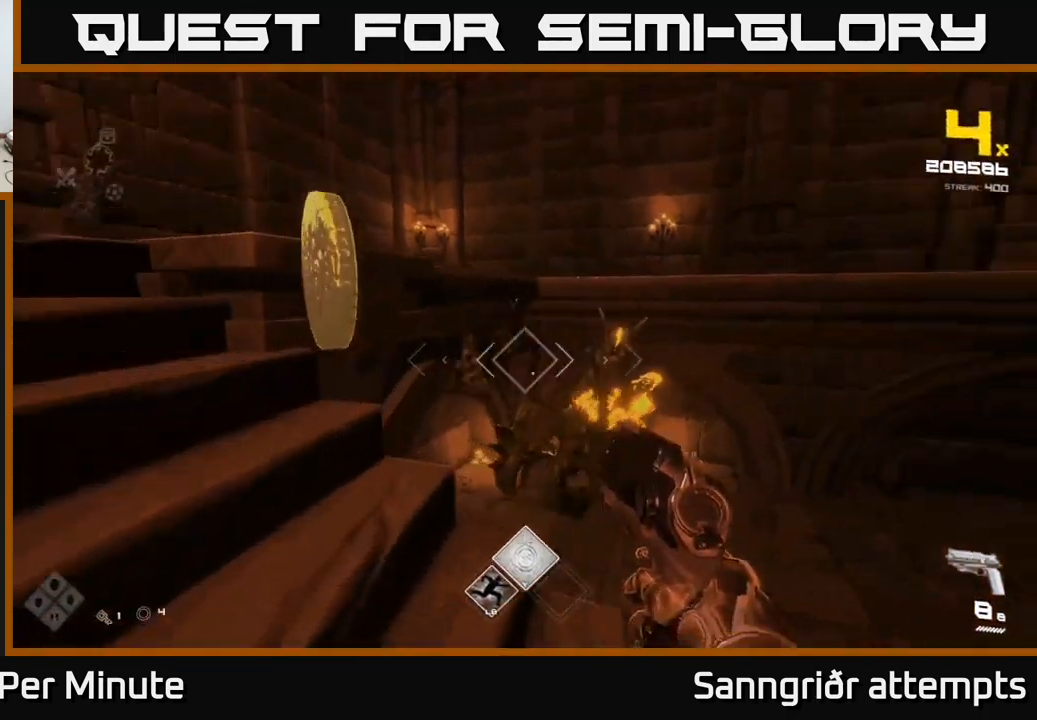
{"buttons": [], "left_stick": "center", "right_stick": "down-left", "events": [[33, "left_stick", "down"], [183, "right_stick", "center"], [217, "left_stick", "left"], [283, "left_stick", "up-left"], [467, "left_stick", "center"], [483, "right_stick", "down-left"]]}
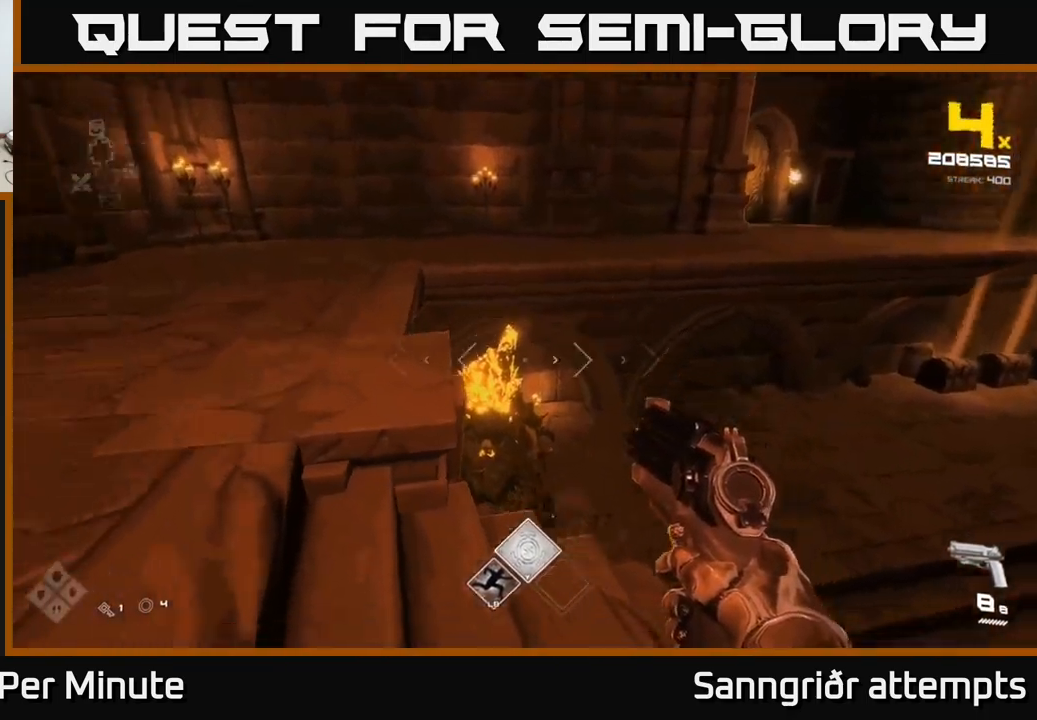
{"buttons": [], "left_stick": "center", "right_stick": "center", "events": [[33, "R2", "down"], [83, "right_stick", "center"], [150, "R2", "up"], [267, "left_stick", "up-right"], [350, "R2", "down"], [400, "left_stick", "center"], [433, "R2", "up"]]}
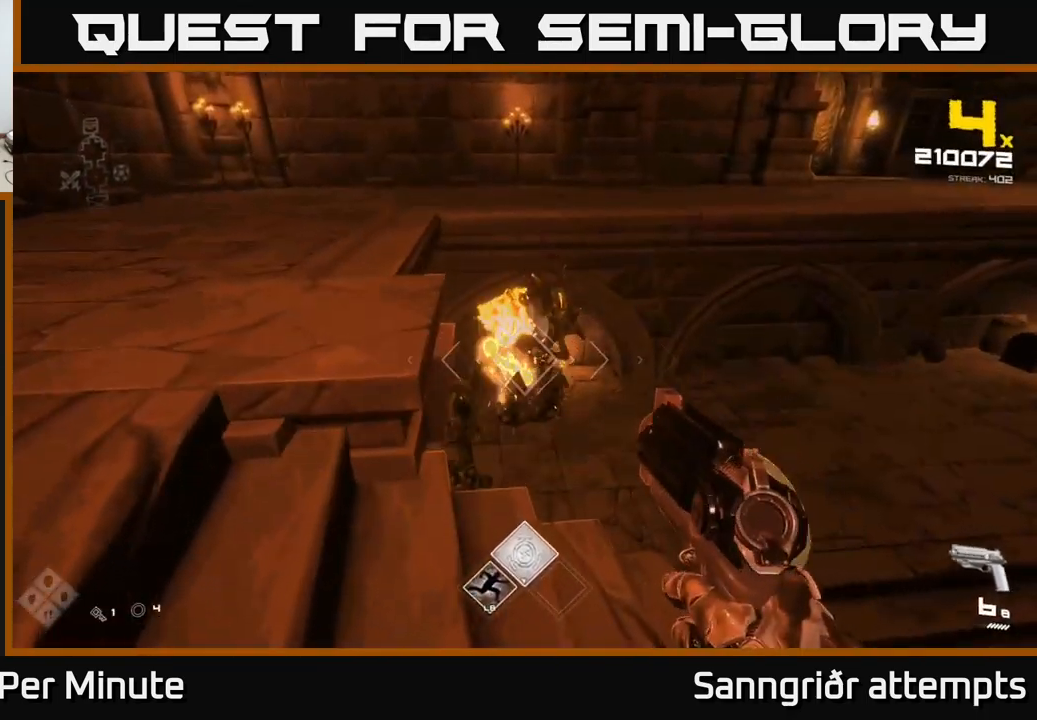
{"buttons": ["R2"], "left_stick": "center", "right_stick": "center", "events": [[150, "R2", "down"], [283, "R2", "up"], [500, "R2", "down"]]}
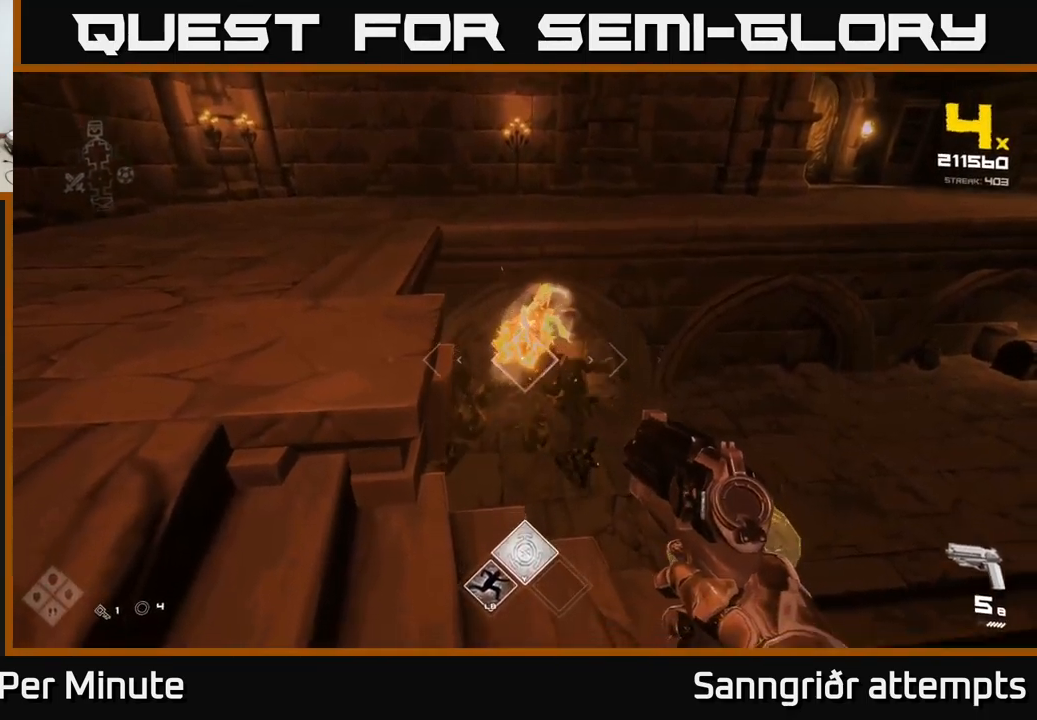
{"buttons": [], "left_stick": "center", "right_stick": "center", "events": [[133, "R2", "up"], [350, "R2", "down"], [450, "R2", "up"]]}
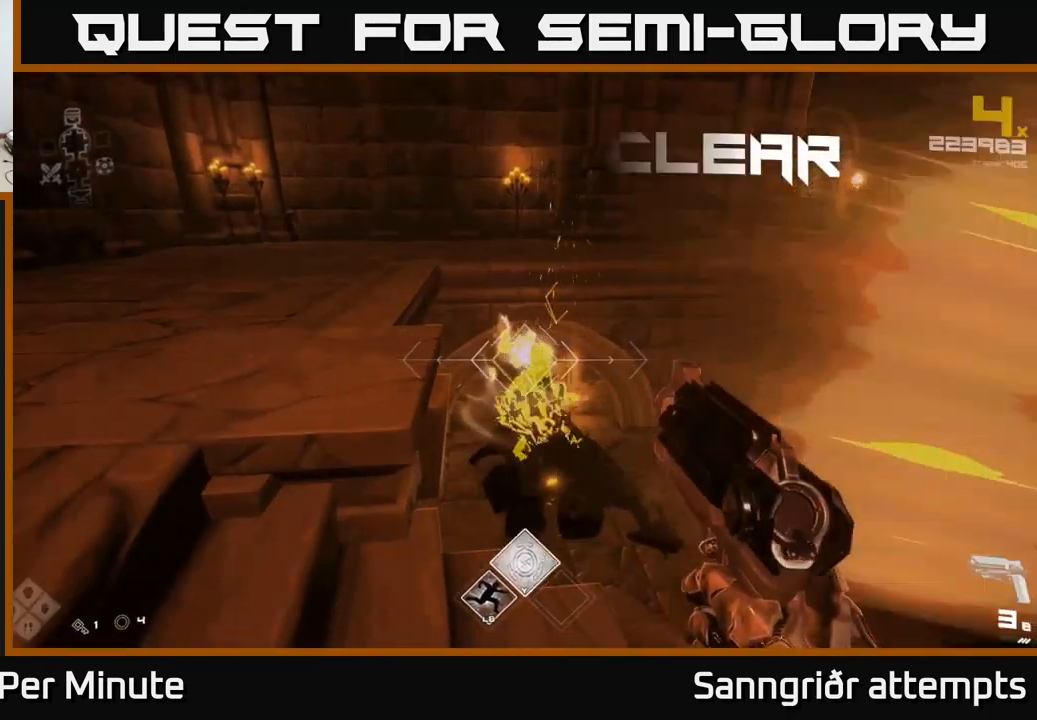
{"buttons": [], "left_stick": "up", "right_stick": "center", "events": [[234, "left_stick", "up"], [267, "R1", "down"], [284, "left_stick", "up-right"], [434, "R1", "up"], [500, "left_stick", "up"]]}
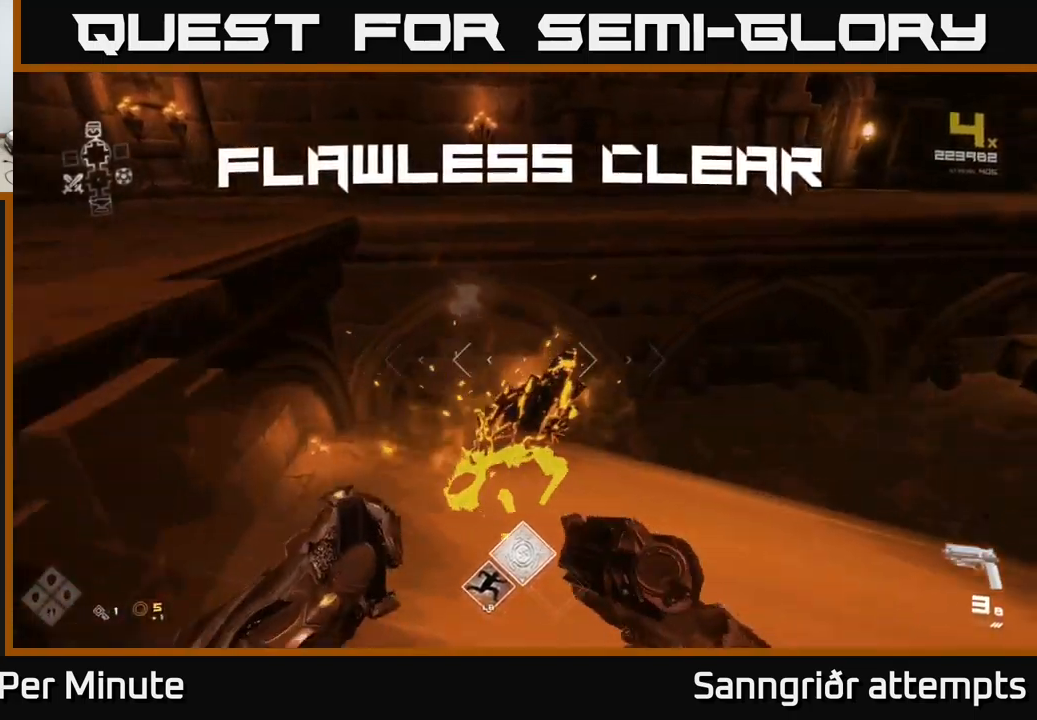
{"buttons": [], "left_stick": "up-right", "right_stick": "right", "events": [[67, "R1", "down"], [150, "R1", "up"], [267, "right_stick", "right"], [500, "left_stick", "up-right"]]}
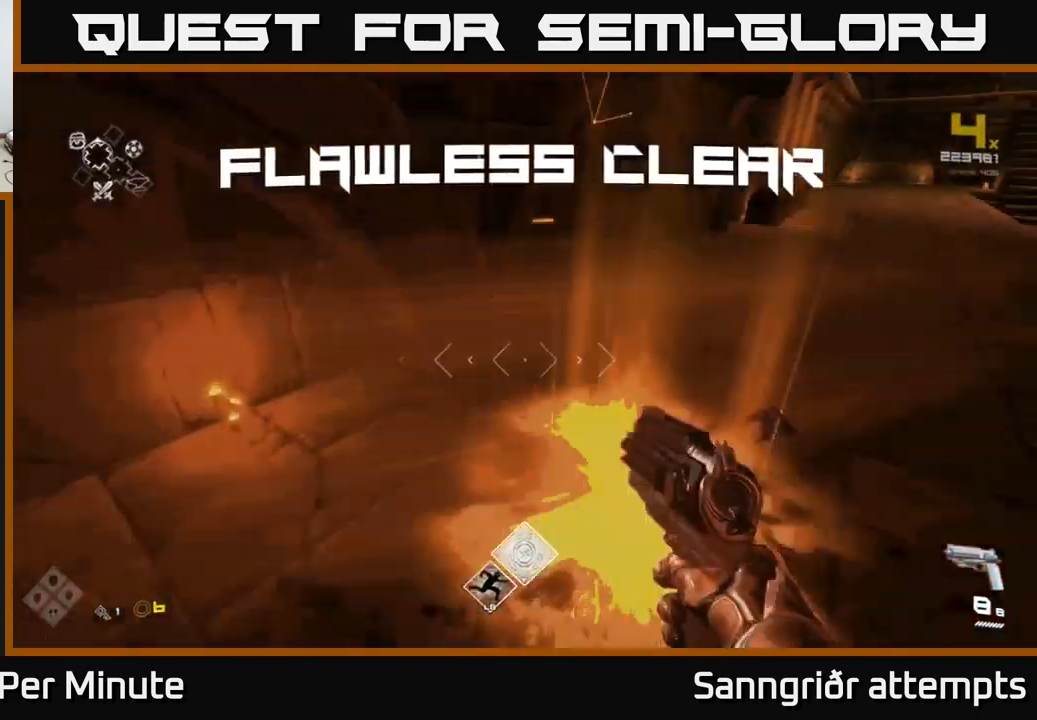
{"buttons": ["L1"], "left_stick": "up", "right_stick": "center", "events": [[284, "left_stick", "up"], [334, "L1", "down"], [400, "right_stick", "center"]]}
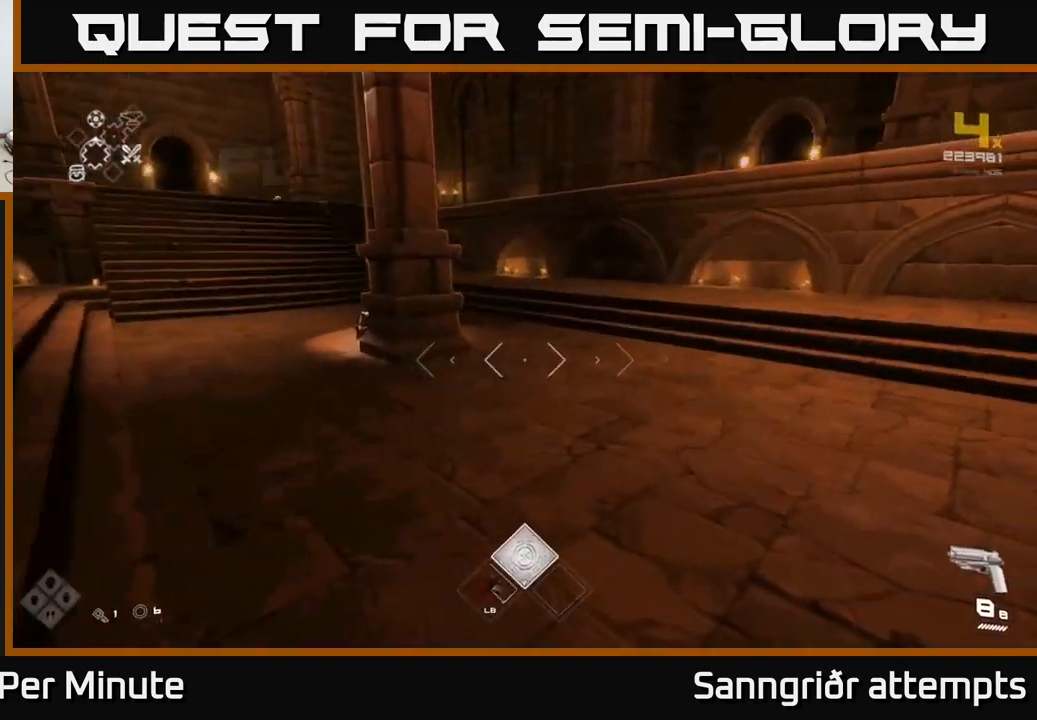
{"buttons": ["L1"], "left_stick": "up-left", "right_stick": "center", "events": [[150, "right_stick", "down-left"], [167, "left_stick", "up-left"], [300, "right_stick", "center"]]}
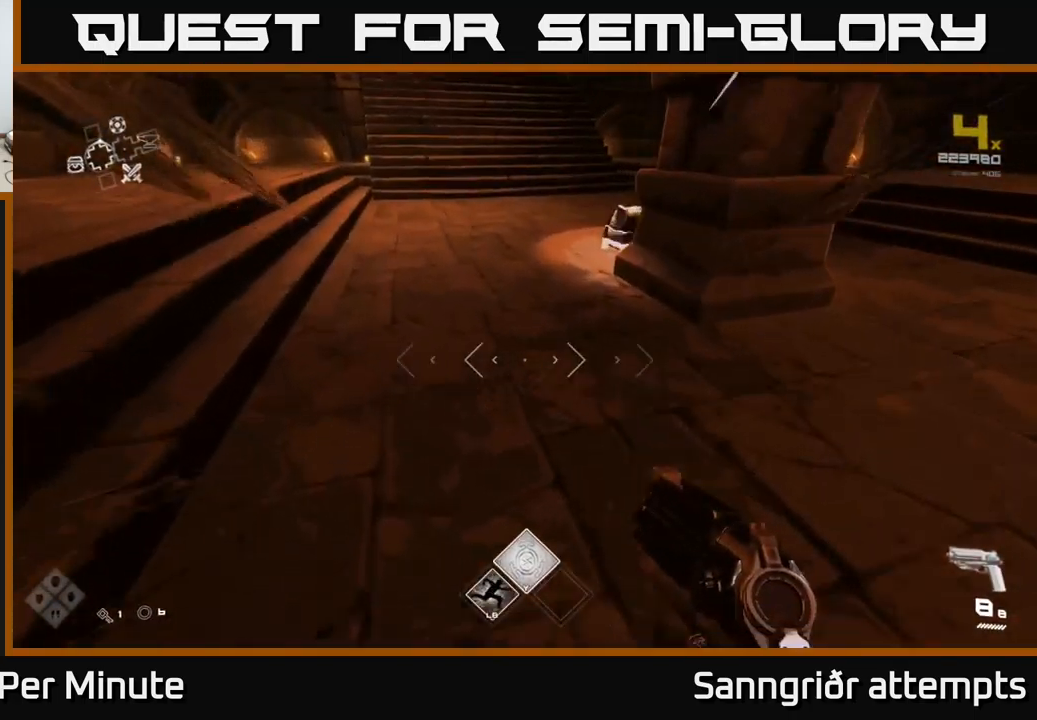
{"buttons": [], "left_stick": "up", "right_stick": "center", "events": [[50, "right_stick", "right"], [250, "left_stick", "up"], [367, "right_stick", "center"], [500, "L1", "up"]]}
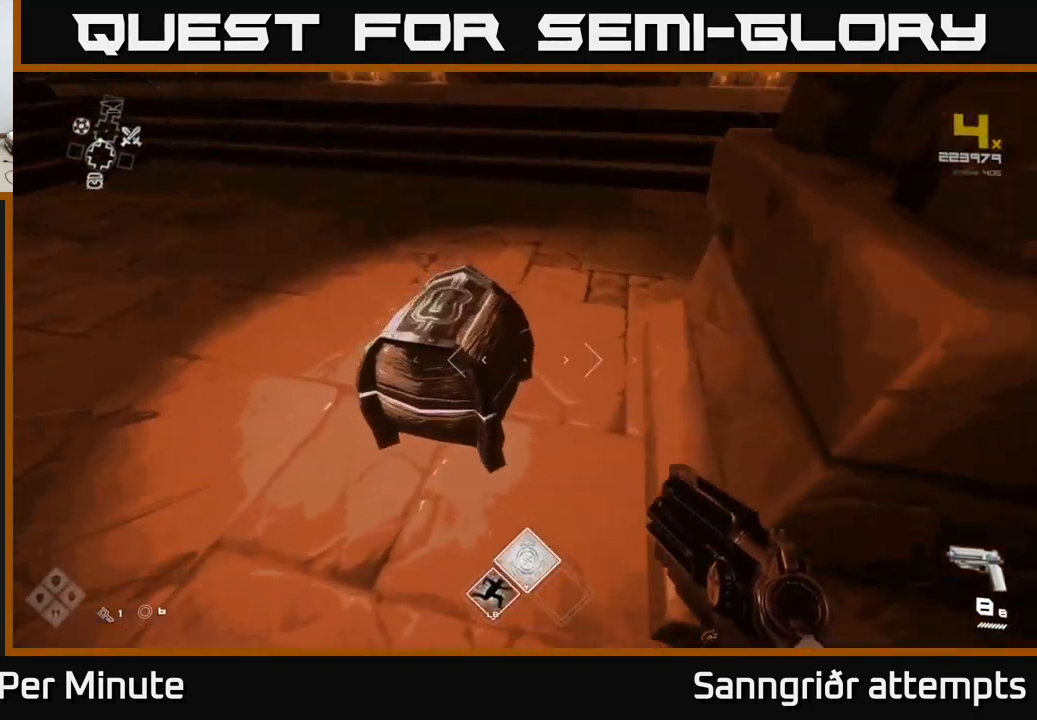
{"buttons": [], "left_stick": "center", "right_stick": "center", "events": [[17, "X", "down"], [67, "left_stick", "down-left"], [100, "X", "up"], [267, "left_stick", "center"]]}
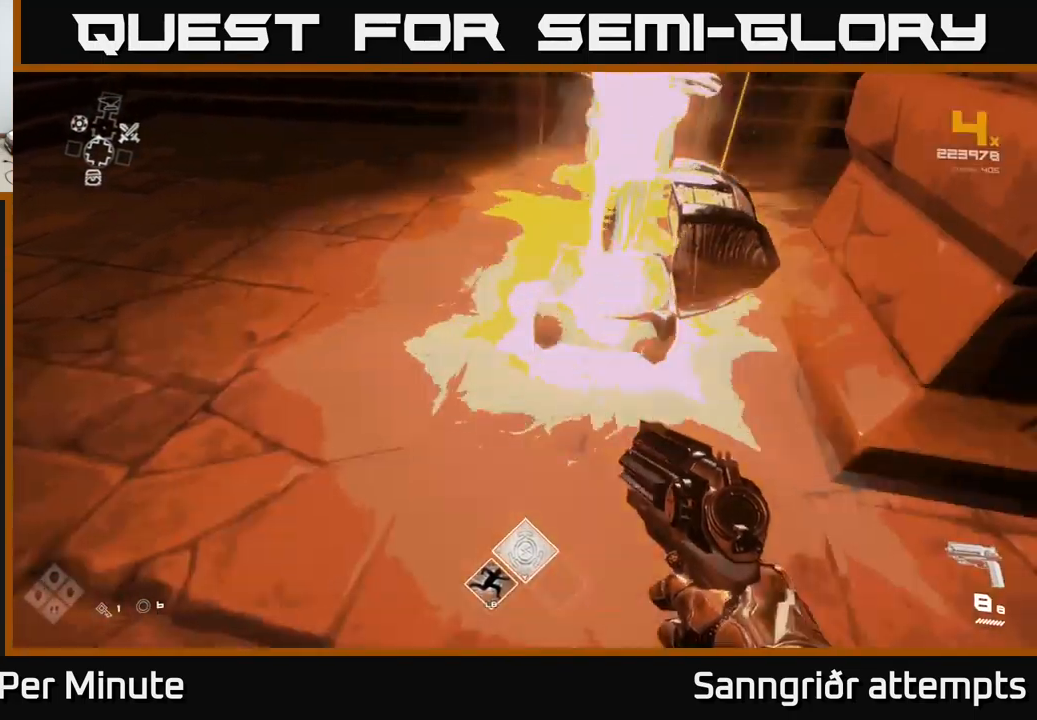
{"buttons": [], "left_stick": "up", "right_stick": "right", "events": [[34, "left_stick", "up"], [50, "right_stick", "up-right"], [284, "left_stick", "up-left"], [334, "right_stick", "right"], [484, "left_stick", "up"]]}
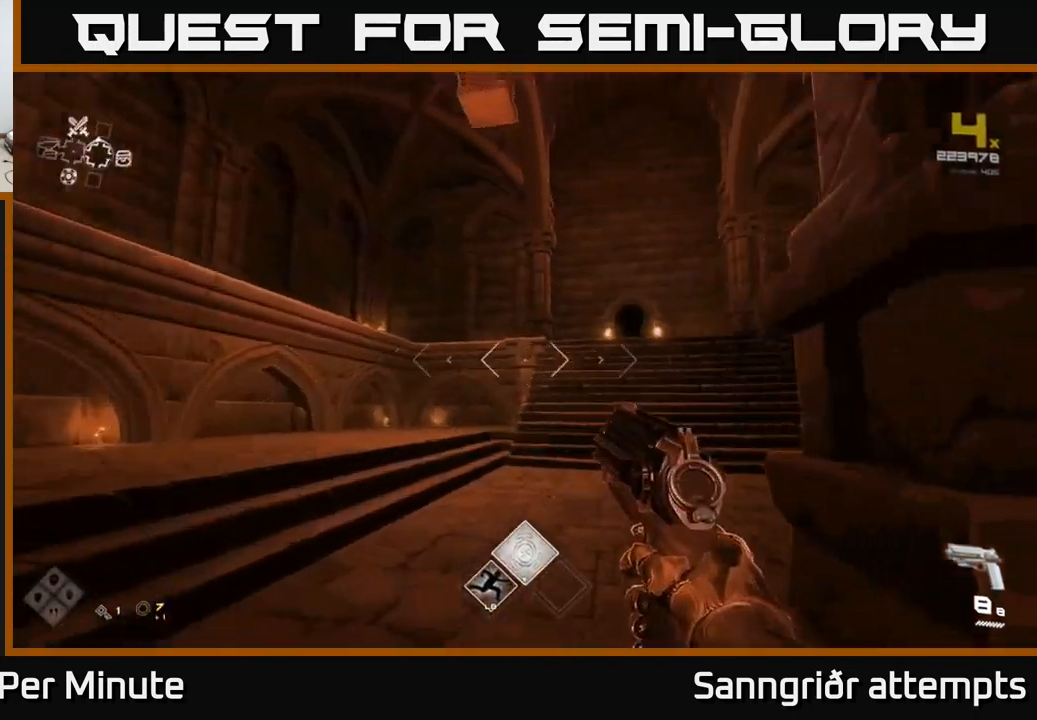
{"buttons": ["L1"], "left_stick": "up", "right_stick": "center", "events": [[67, "right_stick", "center"], [100, "L1", "down"]]}
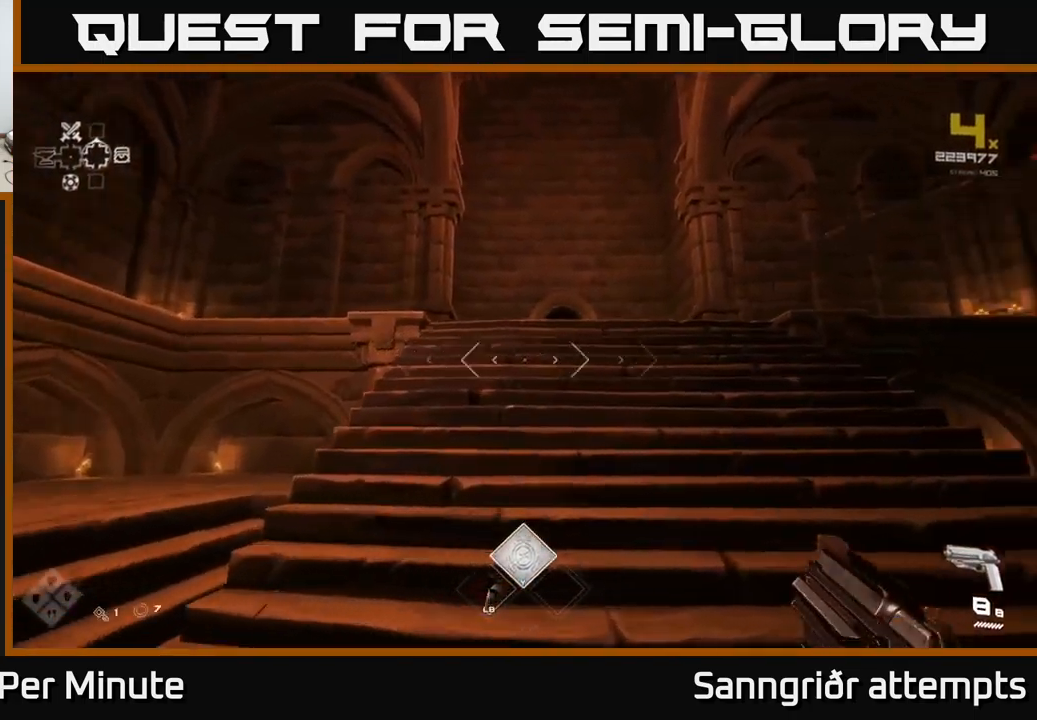
{"buttons": ["L1"], "left_stick": "up", "right_stick": "center", "events": [[34, "right_stick", "right"], [134, "right_stick", "center"], [367, "right_stick", "down-left"], [484, "right_stick", "center"]]}
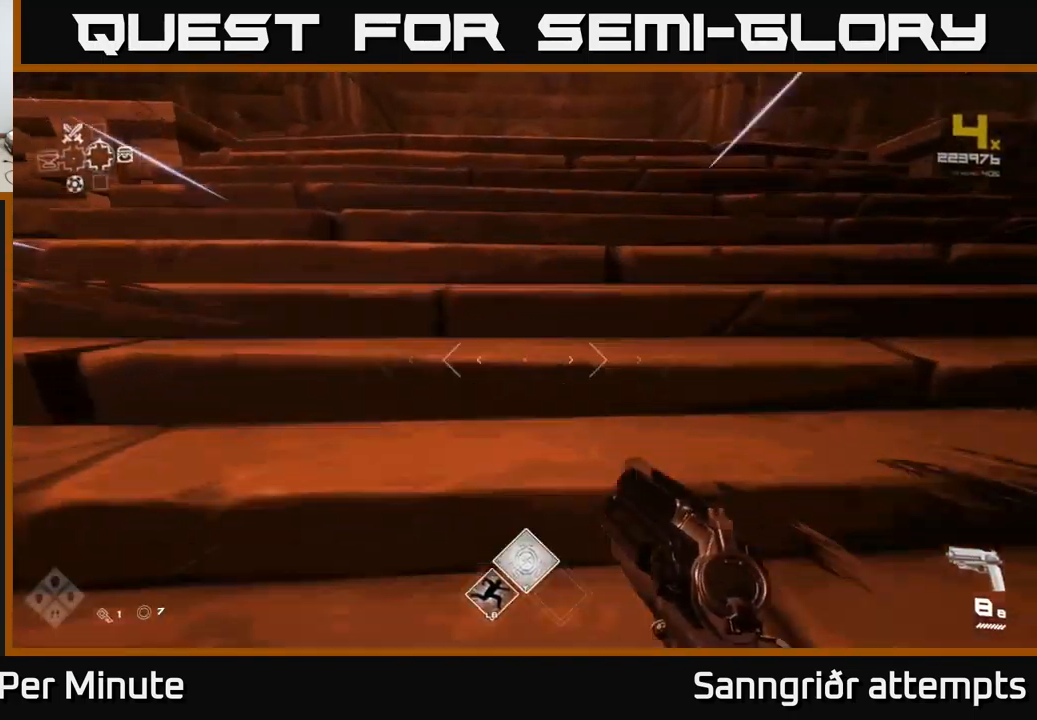
{"buttons": ["L1"], "left_stick": "up", "right_stick": "center", "events": []}
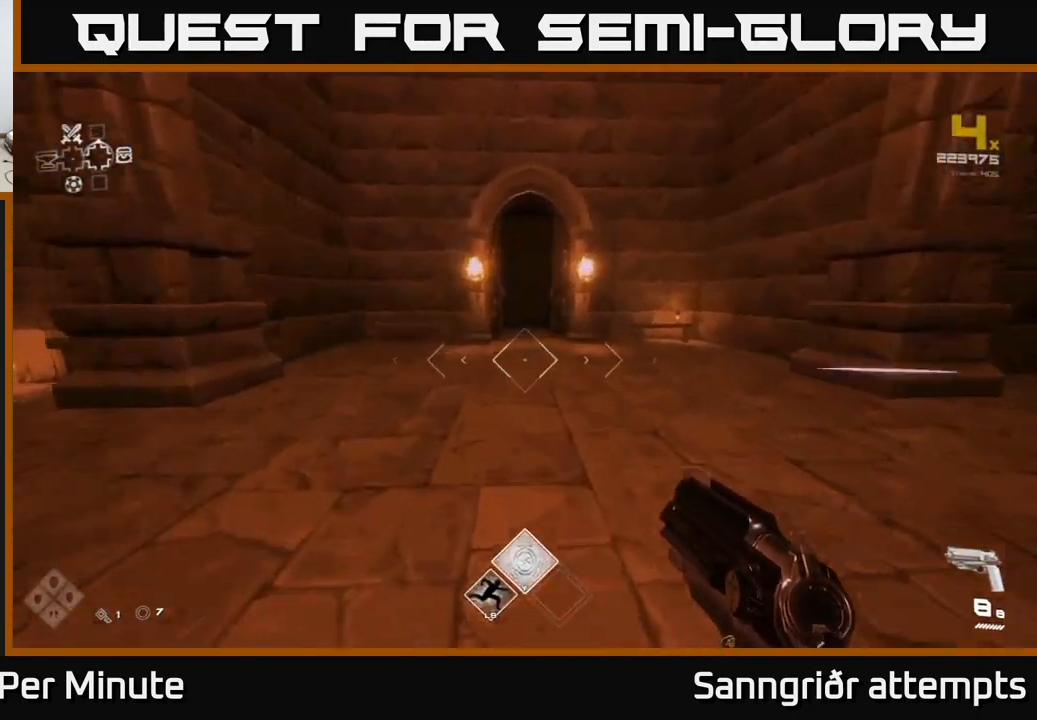
{"buttons": [], "left_stick": "down-left", "right_stick": "left", "events": [[50, "right_stick", "left"], [84, "L1", "up"], [84, "left_stick", "right"], [167, "left_stick", "down"], [367, "left_stick", "down-left"]]}
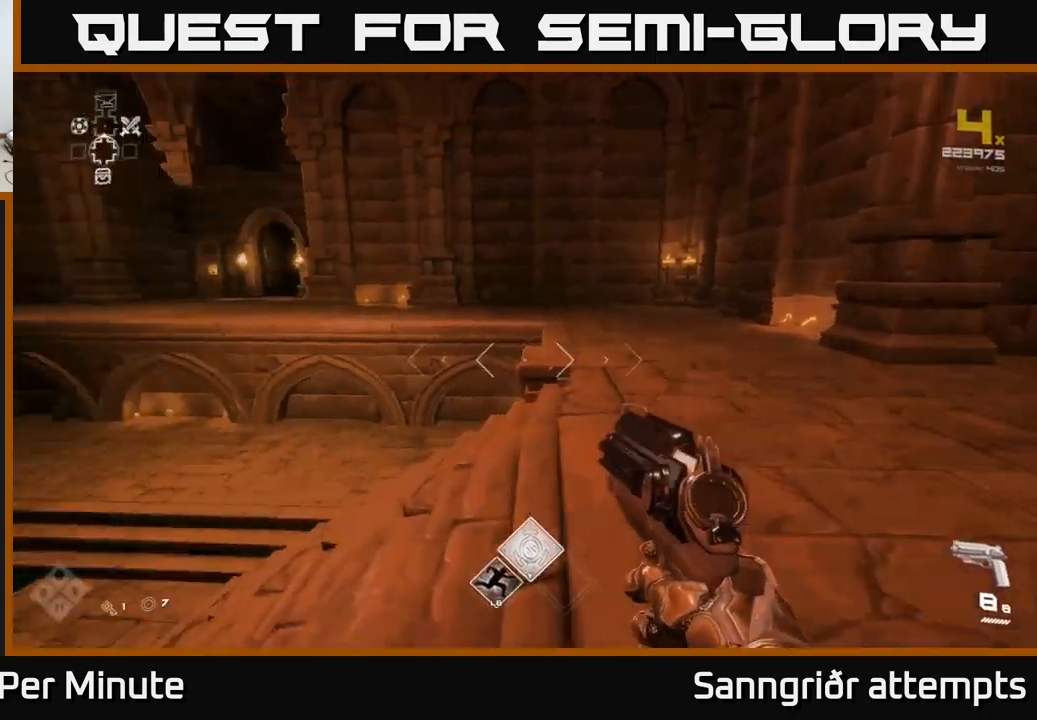
{"buttons": [], "left_stick": "center", "right_stick": "center", "events": [[200, "left_stick", "center"], [350, "right_stick", "center"]]}
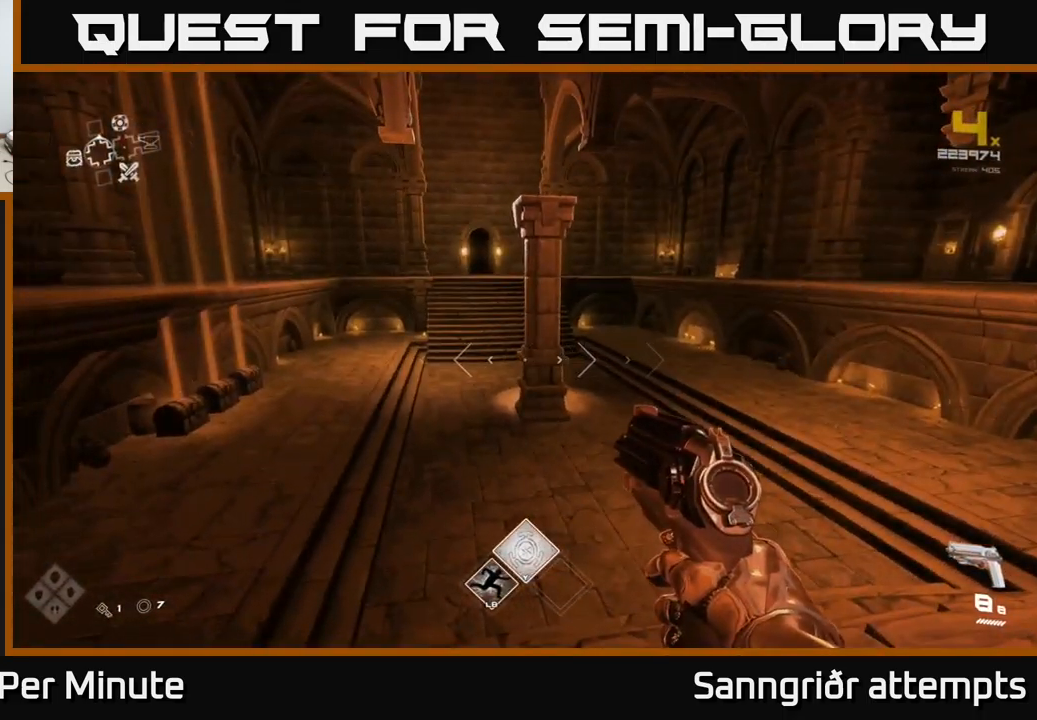
{"buttons": [], "left_stick": "down", "right_stick": "left", "events": [[450, "left_stick", "down"], [467, "right_stick", "left"]]}